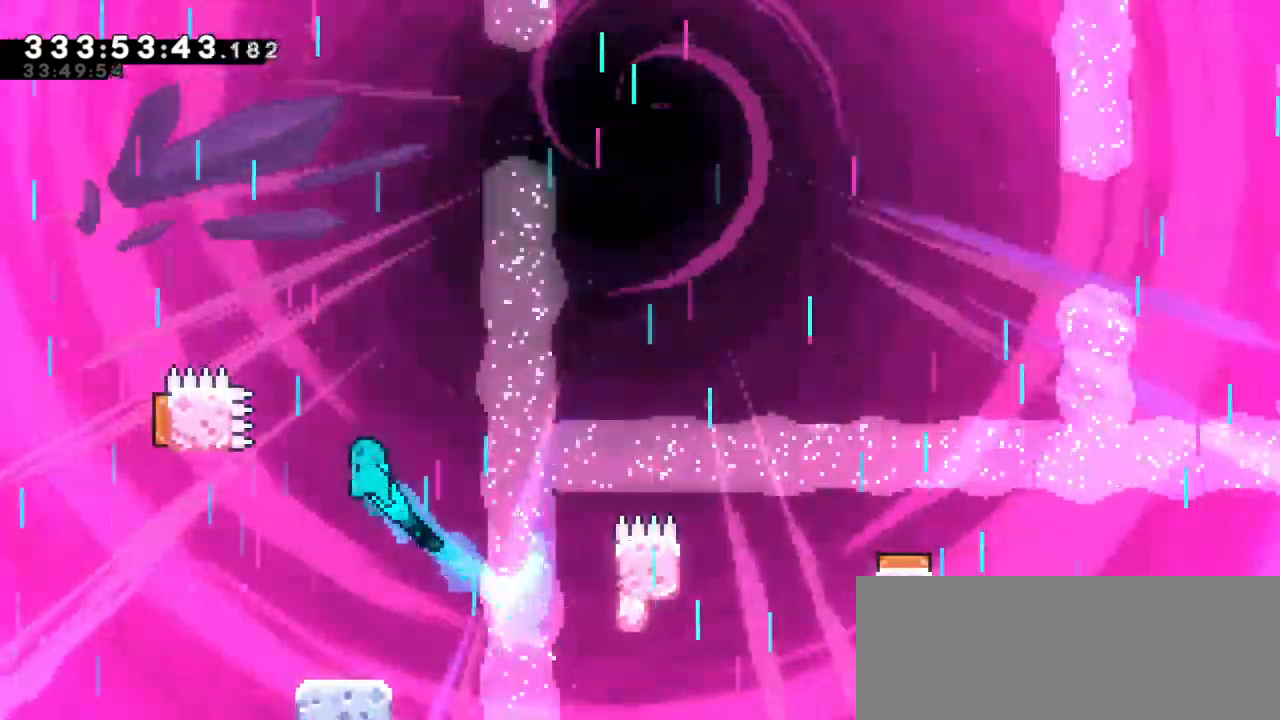
Gameplay with keyboard; each line is a JSON object with the keys held at the frame after it. "events" lists presses ("down") and releases ("up") of "dash", "demo", "down", "grab", "jump", "jump2", "left", "right" and "up" between this image and that frame as [ms after this image, input, new state], when the widget could be followed in between. No other keys are recorded. Mouse input is not recorded. Key names are as the overlay labels them; some are game actions (e.g. jump) rather than physical keys.
{"keys": ["left"], "events": [[483, "left", "down"]]}
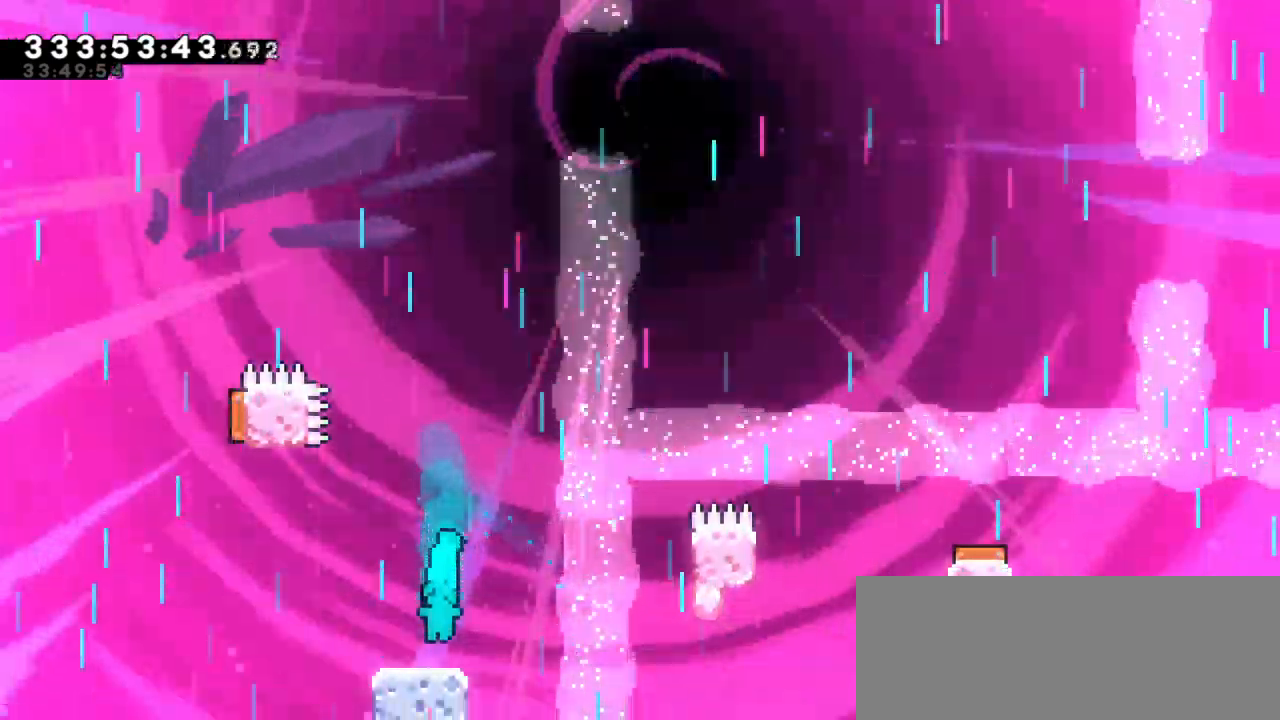
{"keys": ["jump2", "left"], "events": [[150, "jump2", "down"]]}
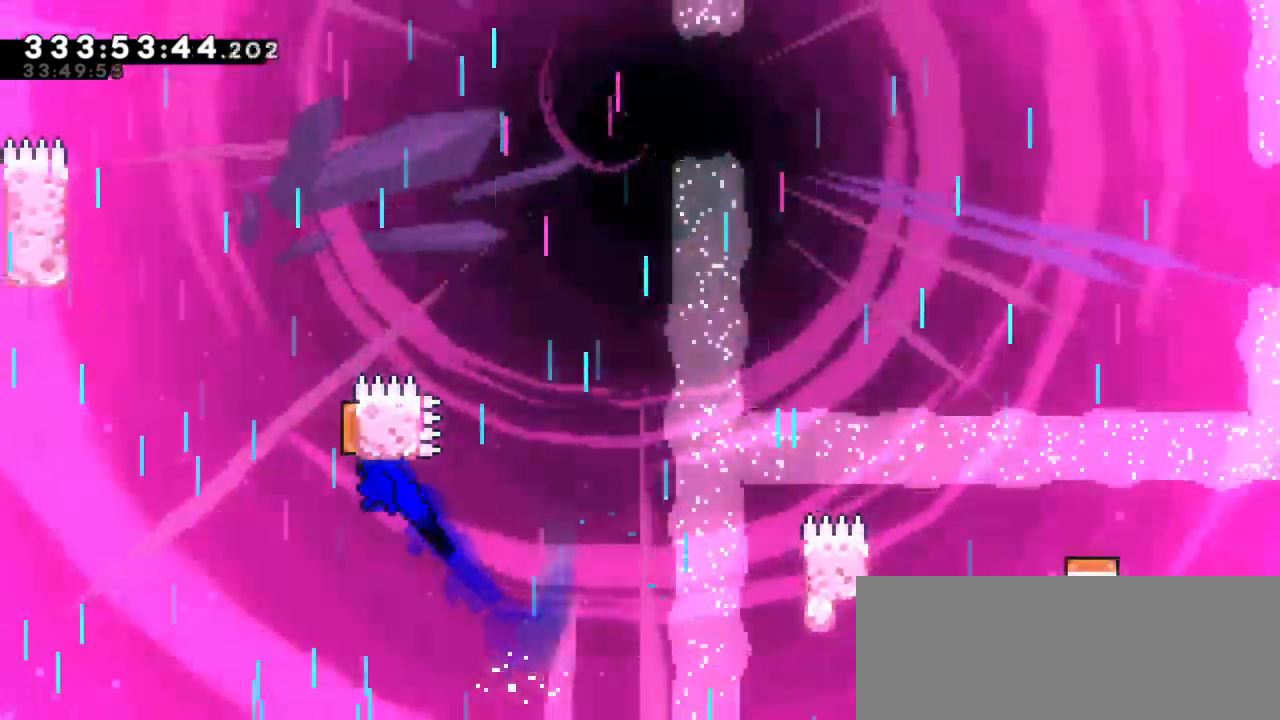
{"keys": [], "events": [[183, "left", "up"], [233, "jump2", "up"], [300, "up", "down"], [317, "dash", "down"], [467, "up", "up"], [500, "dash", "up"]]}
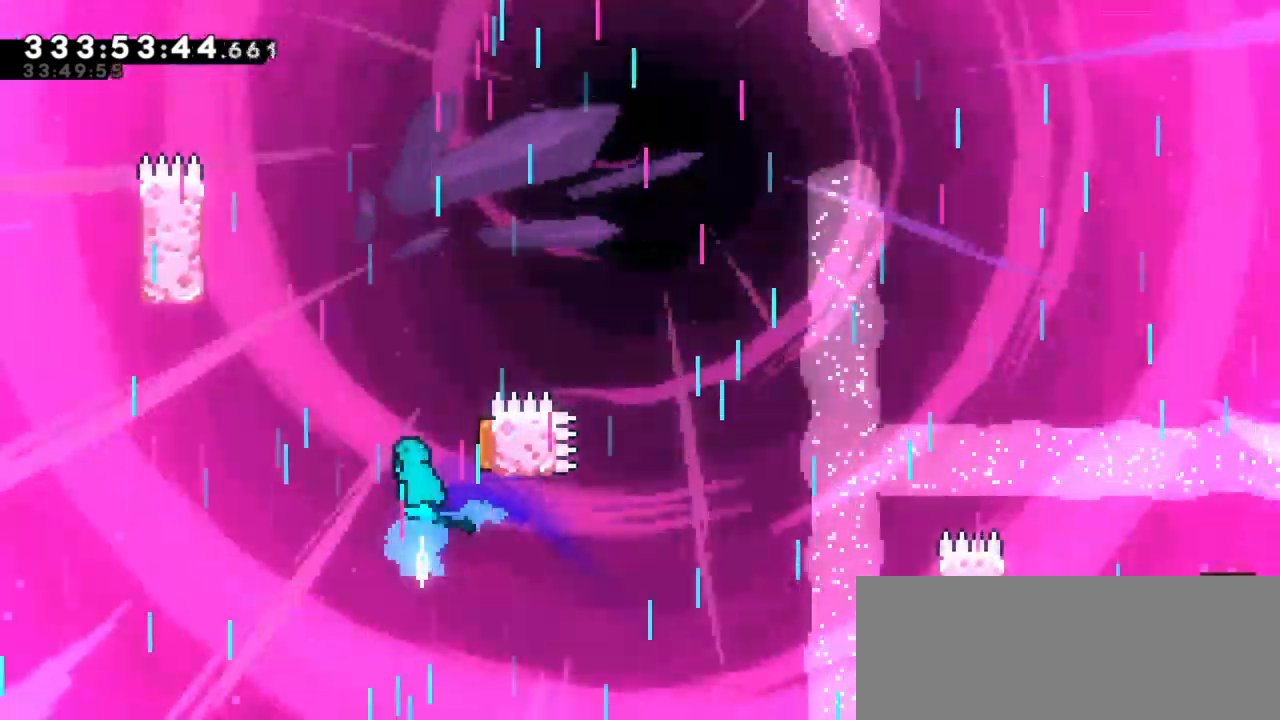
{"keys": ["right"], "events": [[483, "right", "down"]]}
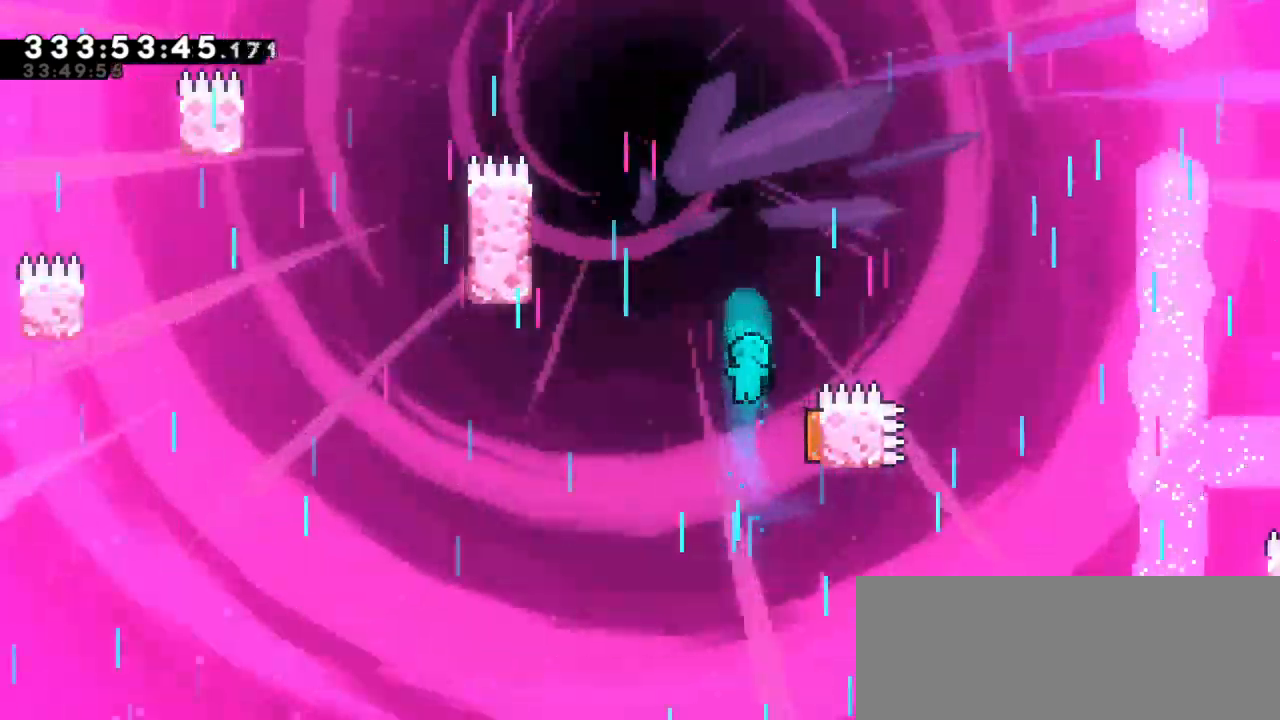
{"keys": ["grab", "left", "up"], "events": [[17, "grab", "down"], [250, "up", "down"], [350, "right", "up"], [400, "left", "down"]]}
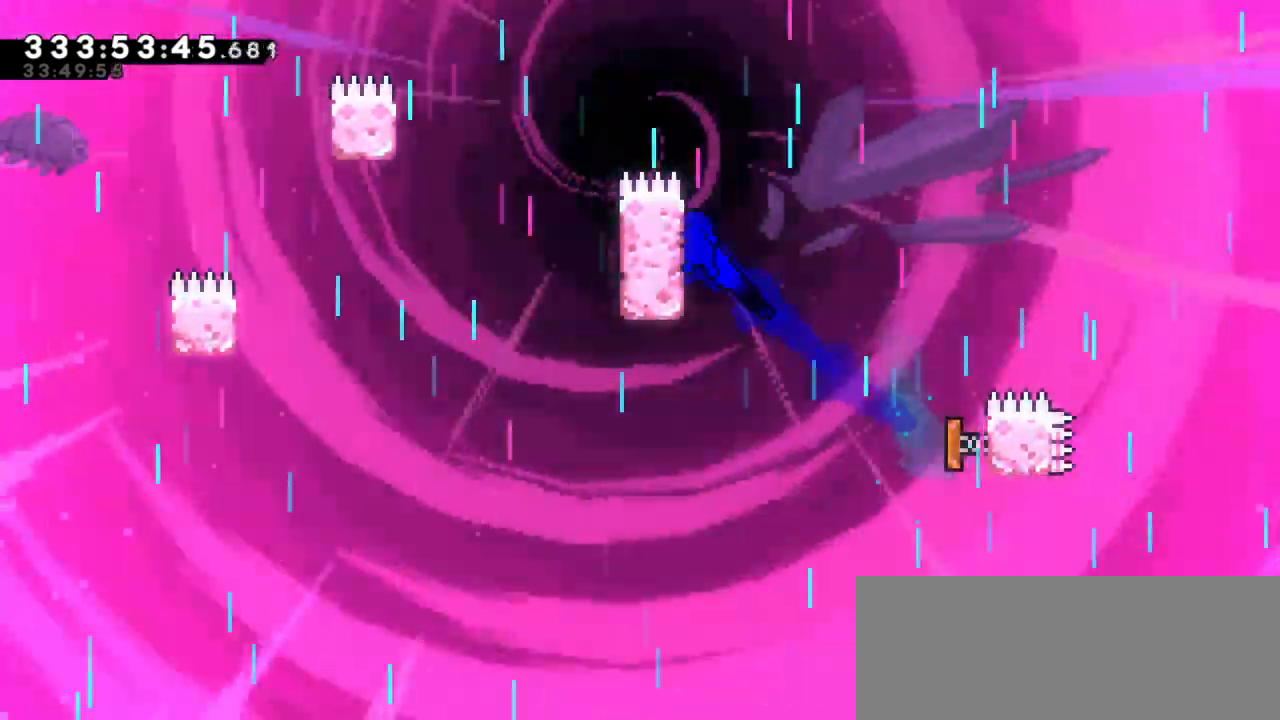
{"keys": ["grab", "jump2", "left", "up"], "events": [[267, "jump2", "down"]]}
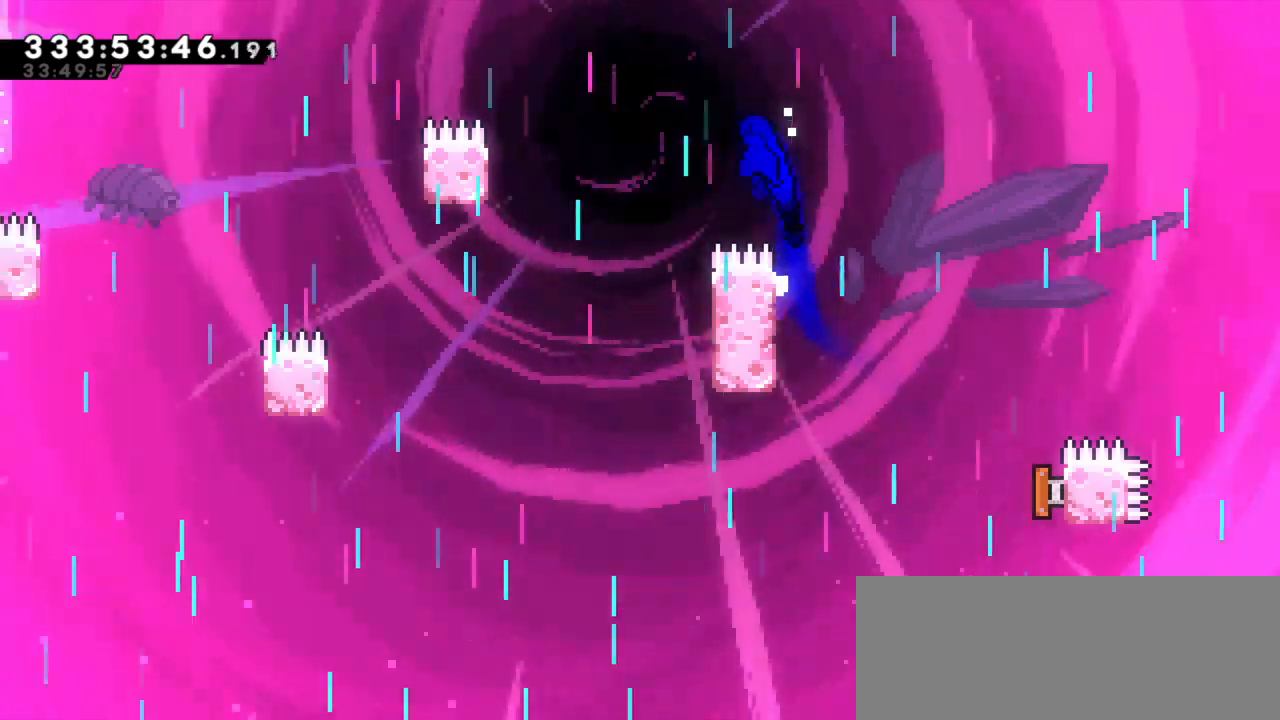
{"keys": ["grab", "right"], "events": [[233, "left", "up"], [233, "up", "up"], [283, "jump2", "up"], [500, "right", "down"]]}
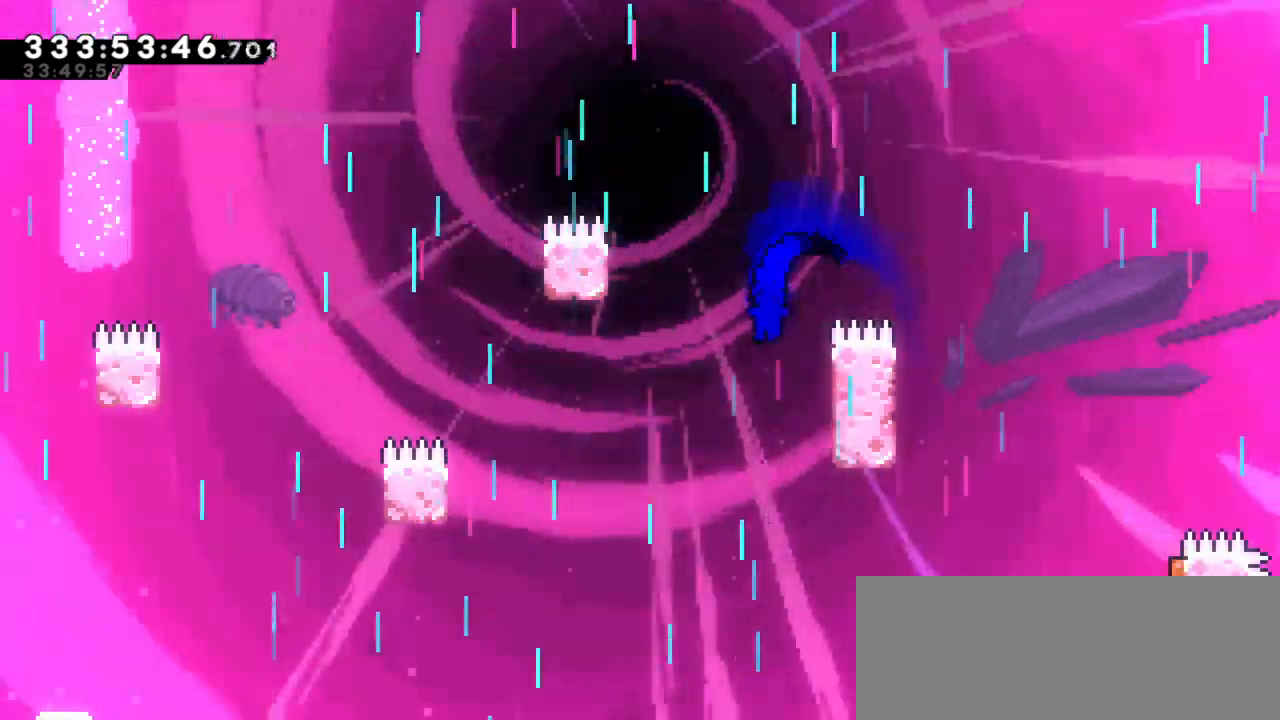
{"keys": ["grab"], "events": [[417, "right", "up"]]}
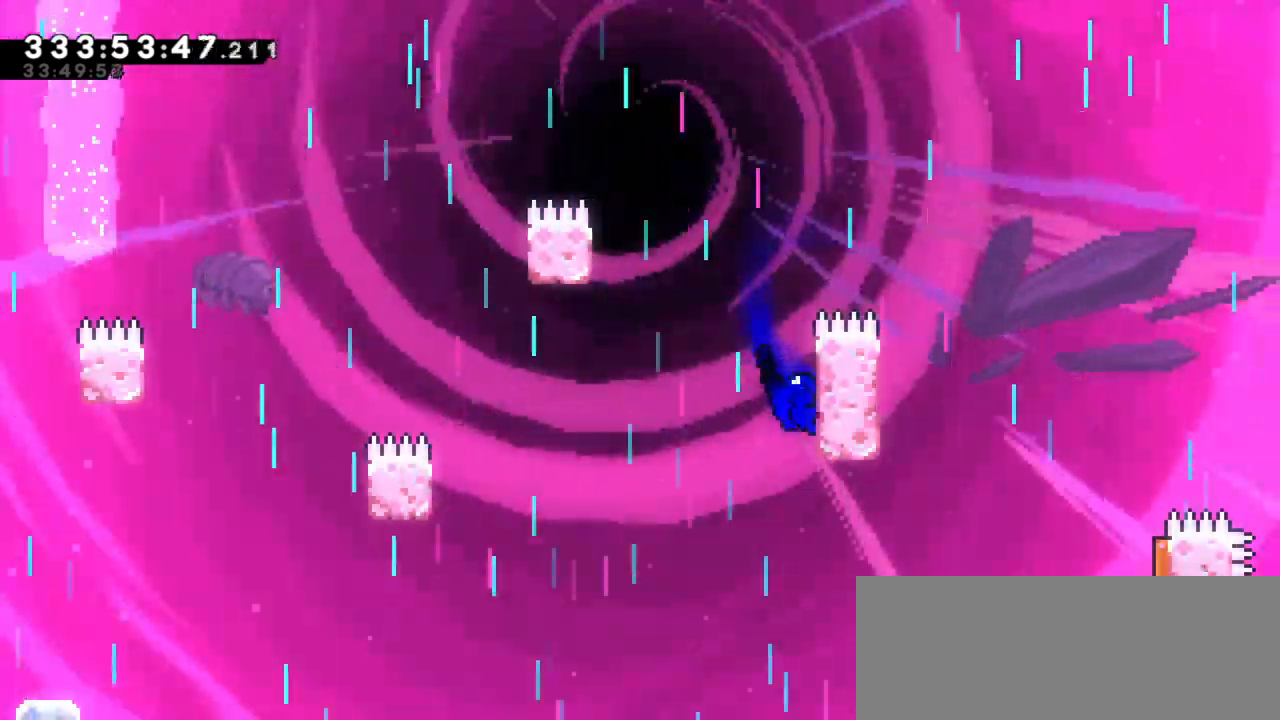
{"keys": ["grab", "jump2", "left"], "events": [[100, "up", "down"], [250, "up", "up"], [317, "left", "down"], [350, "jump2", "down"]]}
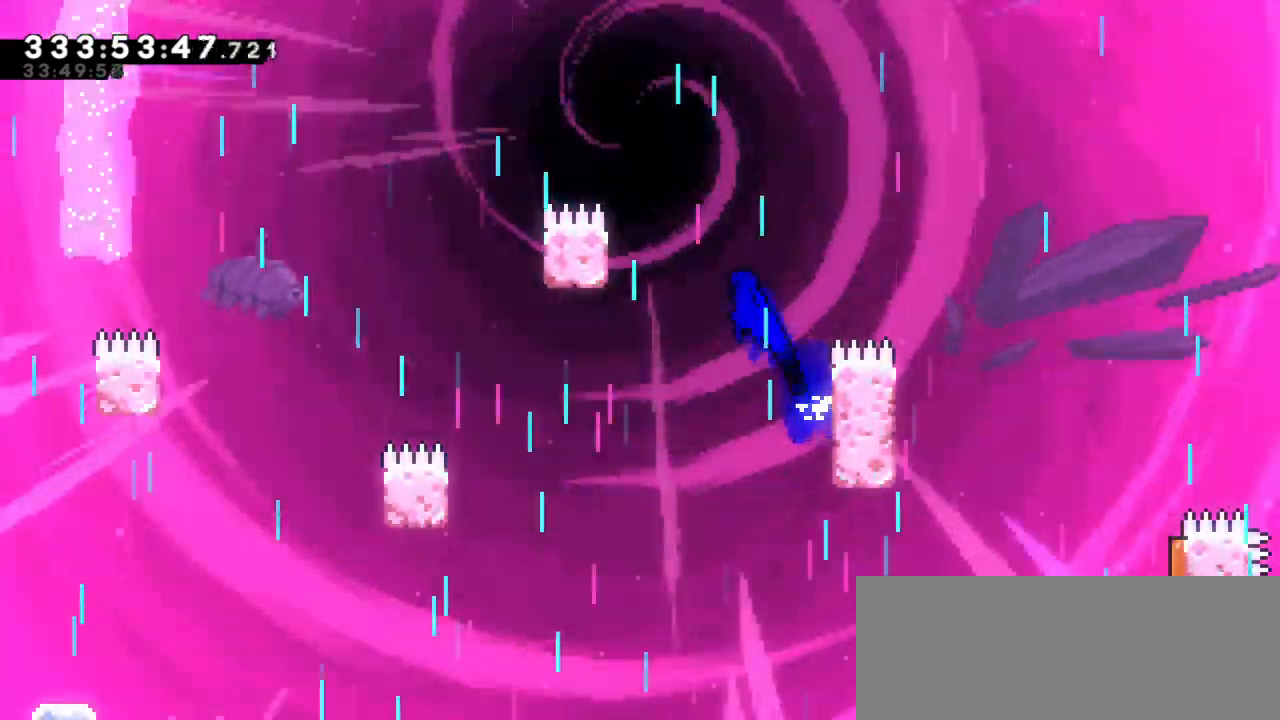
{"keys": ["grab", "jump2", "left"], "events": [[333, "jump2", "up"], [417, "jump2", "down"]]}
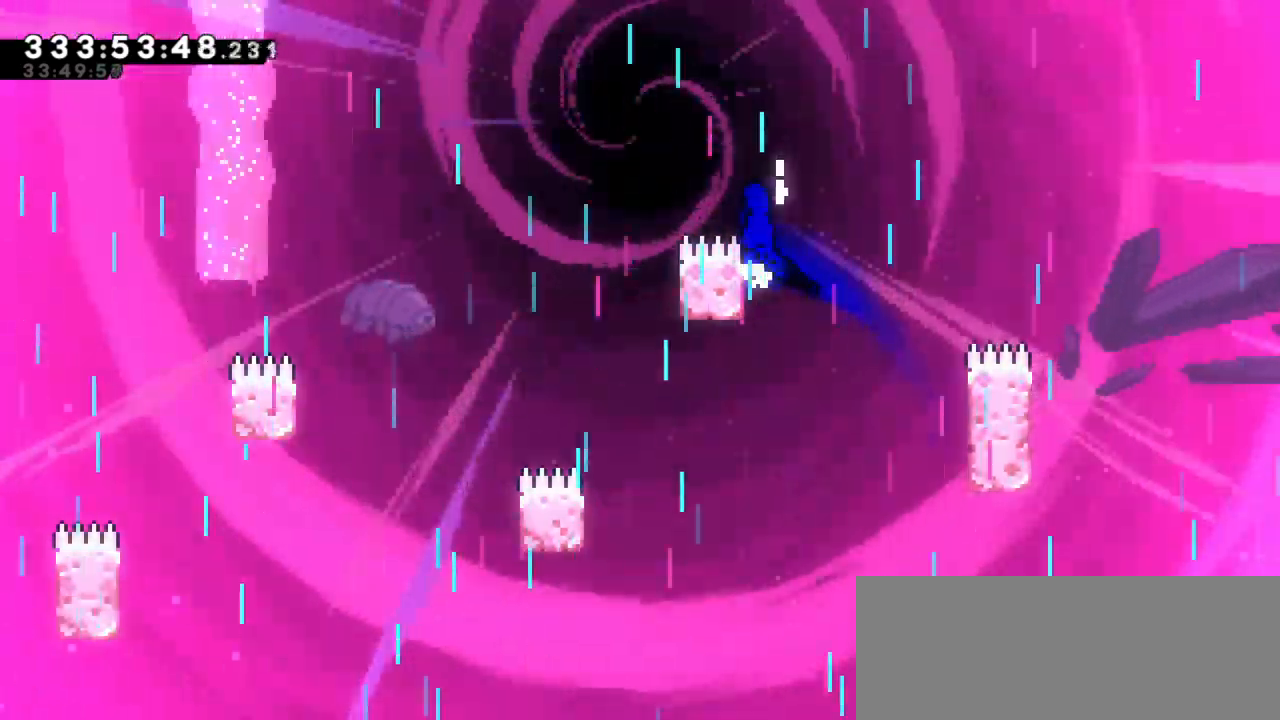
{"keys": ["grab", "jump2", "left"], "events": []}
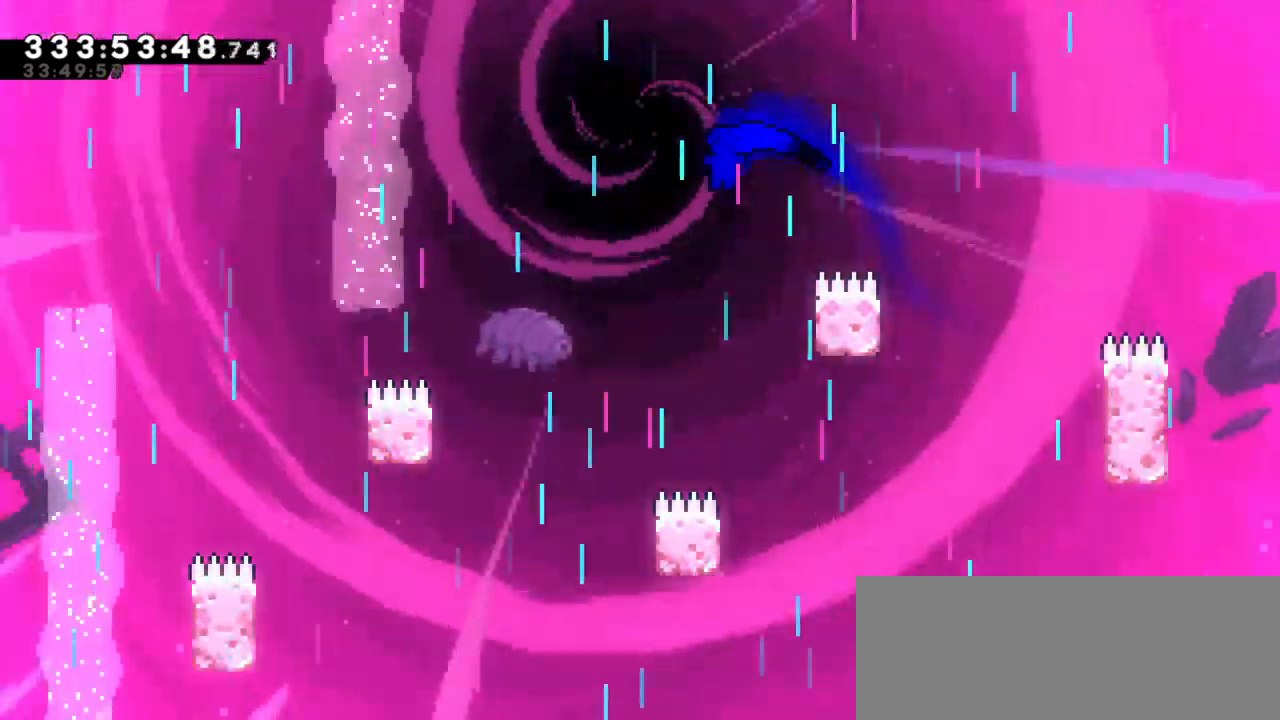
{"keys": [], "events": [[350, "grab", "up"], [350, "left", "up"], [383, "jump2", "up"]]}
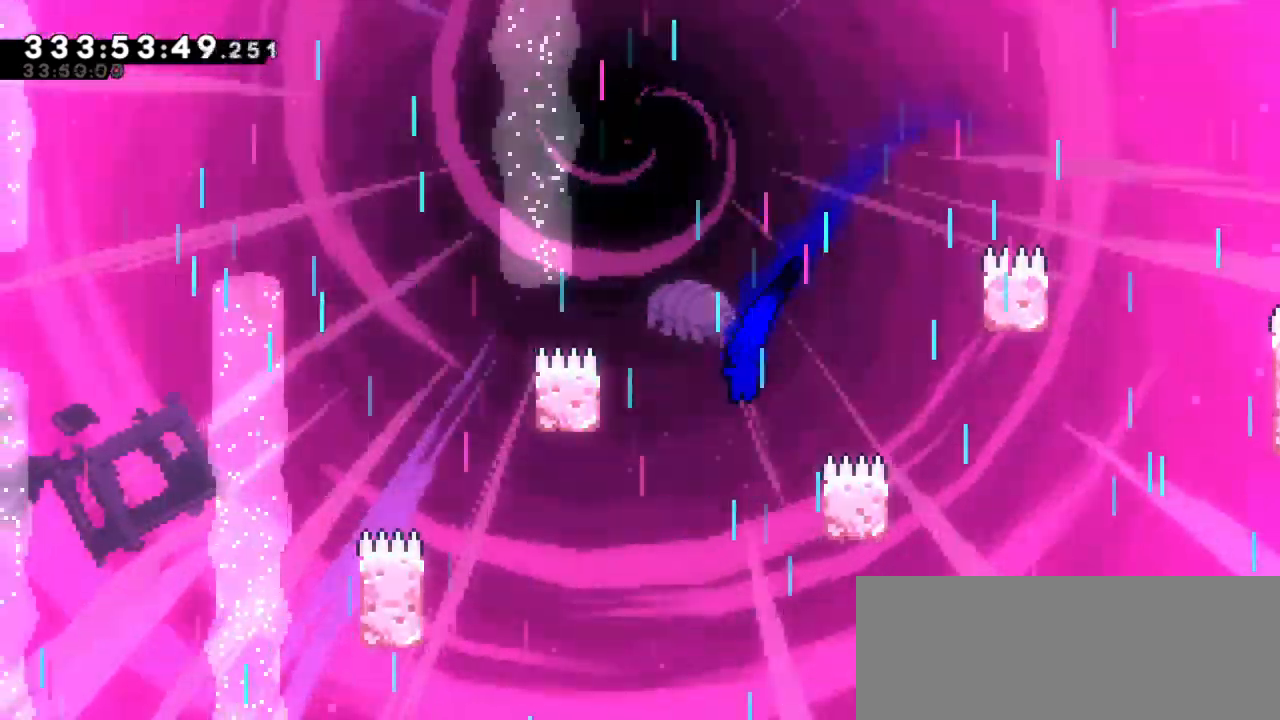
{"keys": [], "events": []}
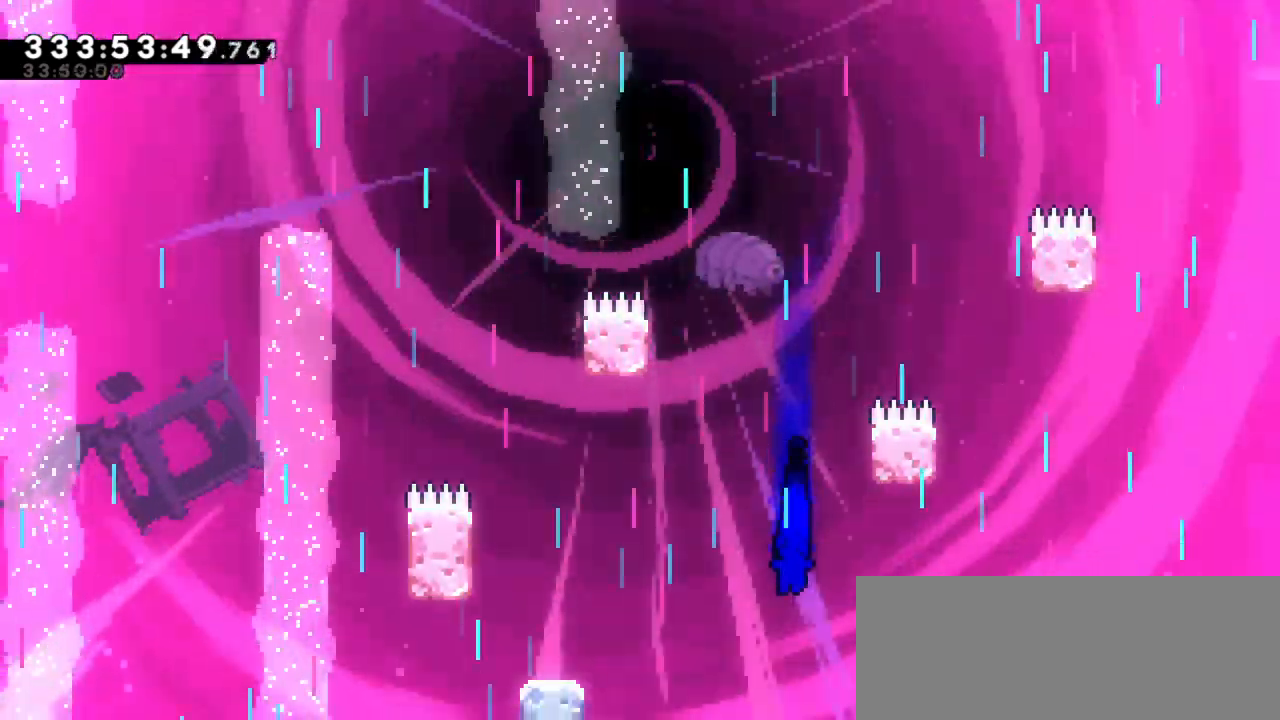
{"keys": ["left", "up"], "events": [[83, "left", "down"], [100, "dash", "down"], [100, "up", "down"], [267, "dash", "up"]]}
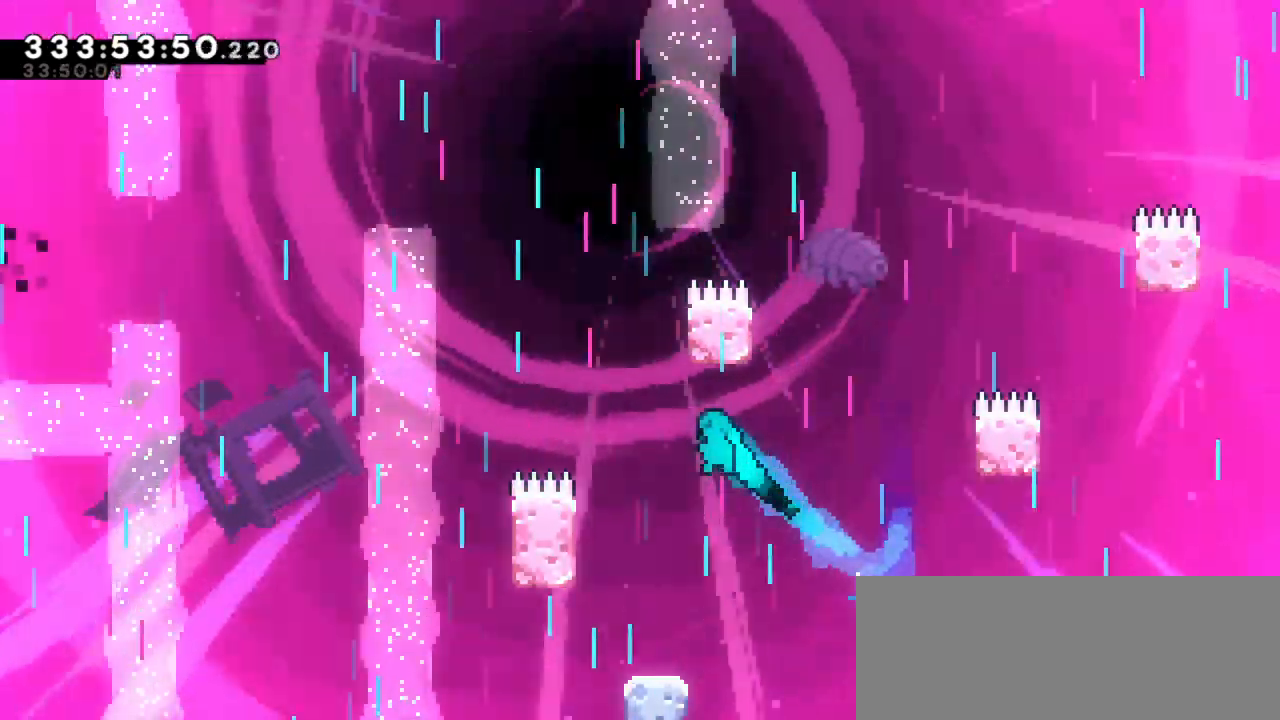
{"keys": [], "events": [[67, "up", "up"], [100, "left", "up"]]}
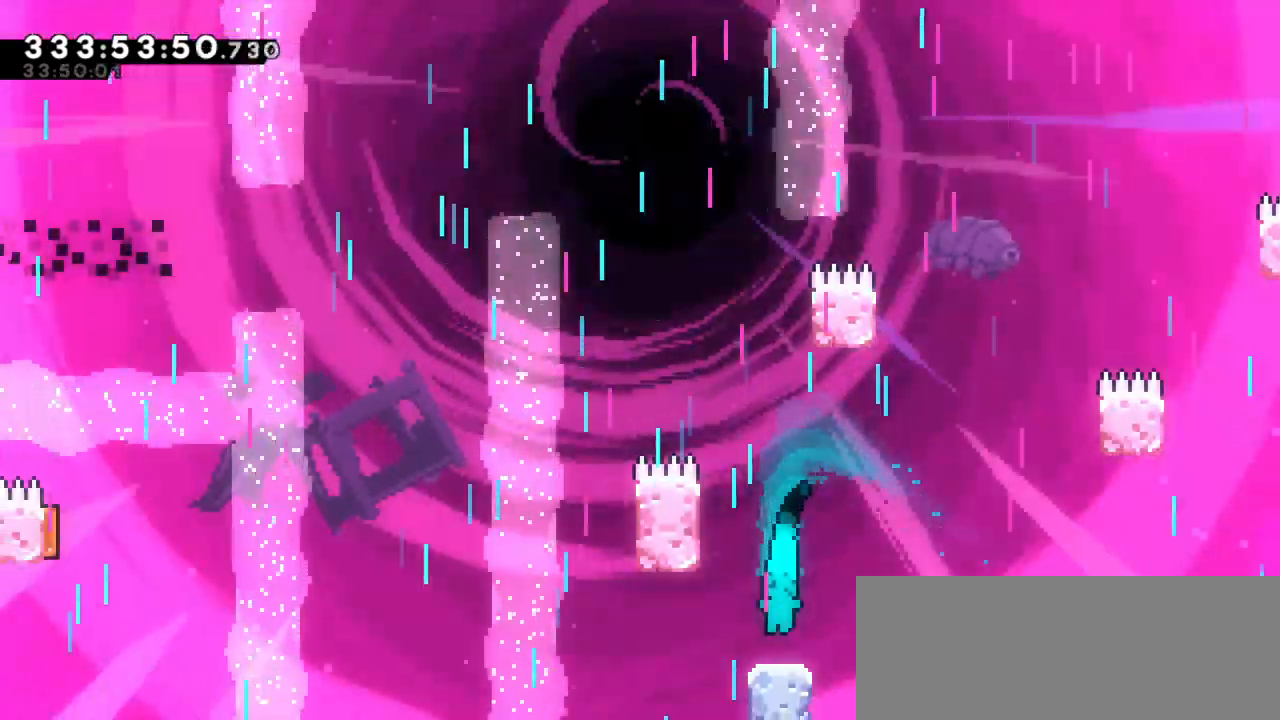
{"keys": ["grab", "left", "up"], "events": [[67, "jump2", "down"], [117, "left", "down"], [167, "grab", "down"], [250, "jump2", "up"], [333, "up", "down"]]}
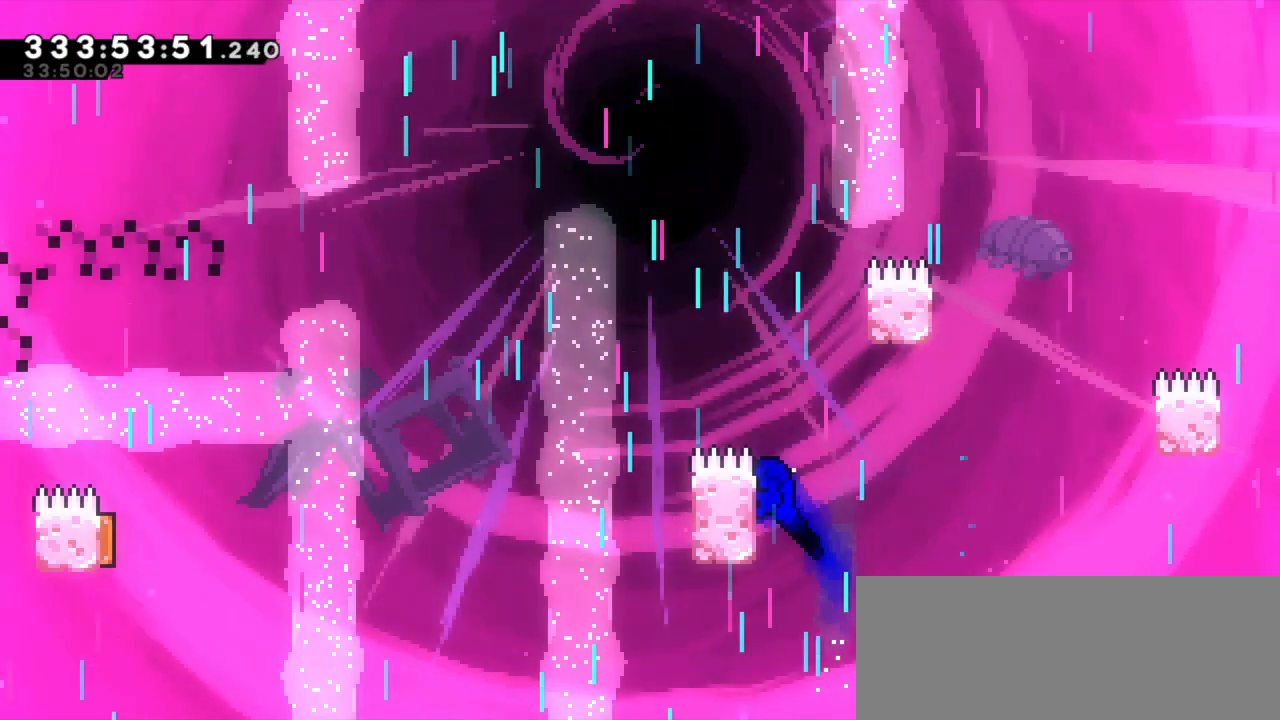
{"keys": ["grab", "jump2", "left", "up"], "events": [[200, "jump2", "down"]]}
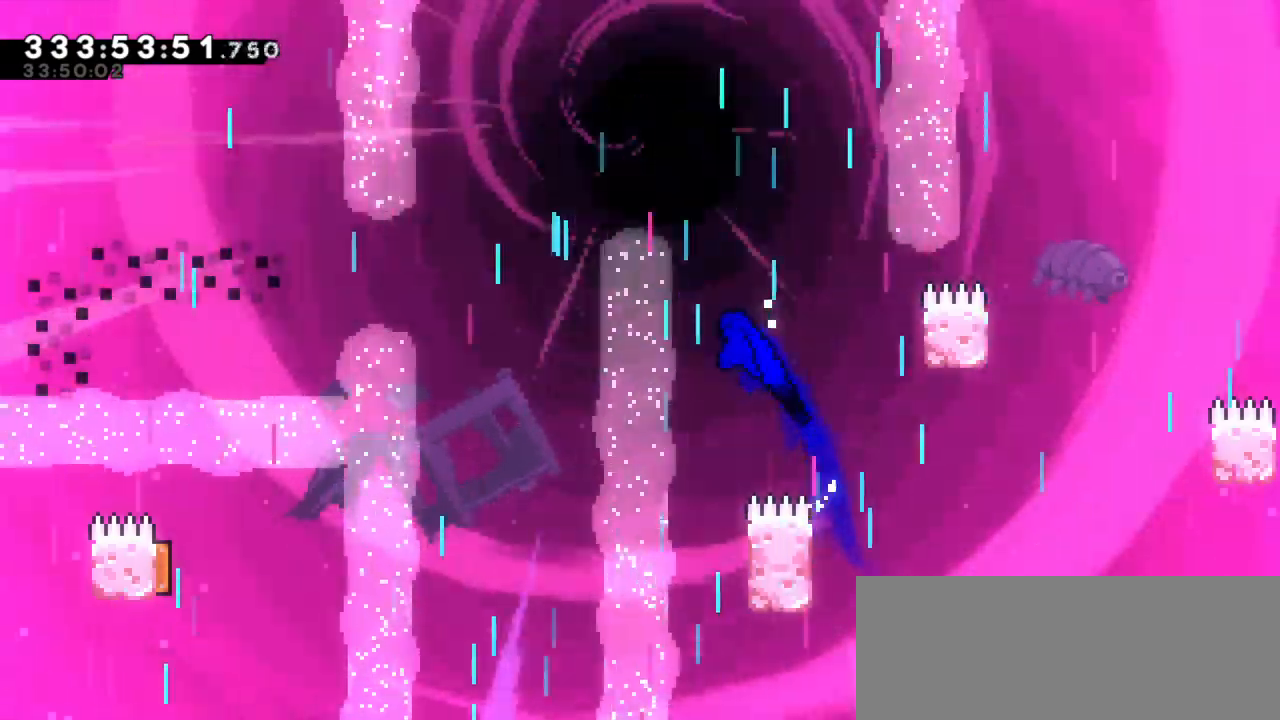
{"keys": ["grab", "right"], "events": [[67, "up", "up"], [83, "jump2", "up"], [100, "left", "up"], [350, "right", "down"]]}
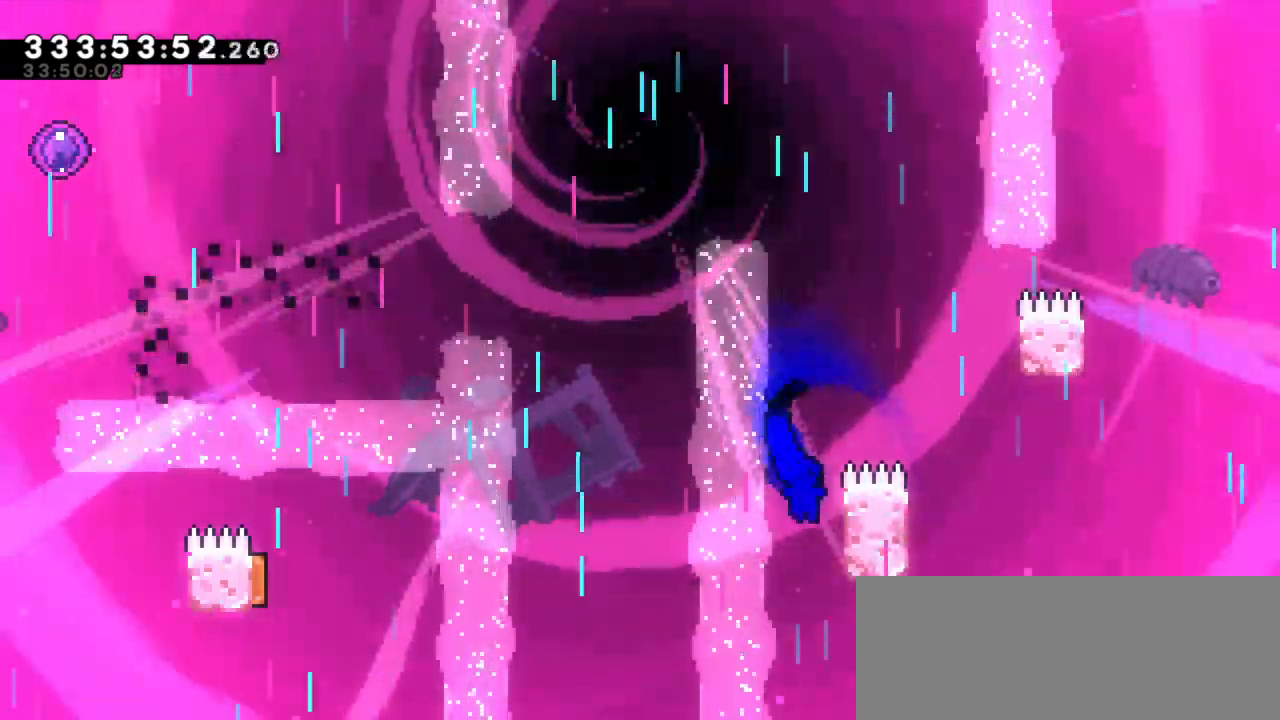
{"keys": ["grab", "left", "up"], "events": [[50, "up", "down"], [183, "right", "up"], [467, "left", "down"]]}
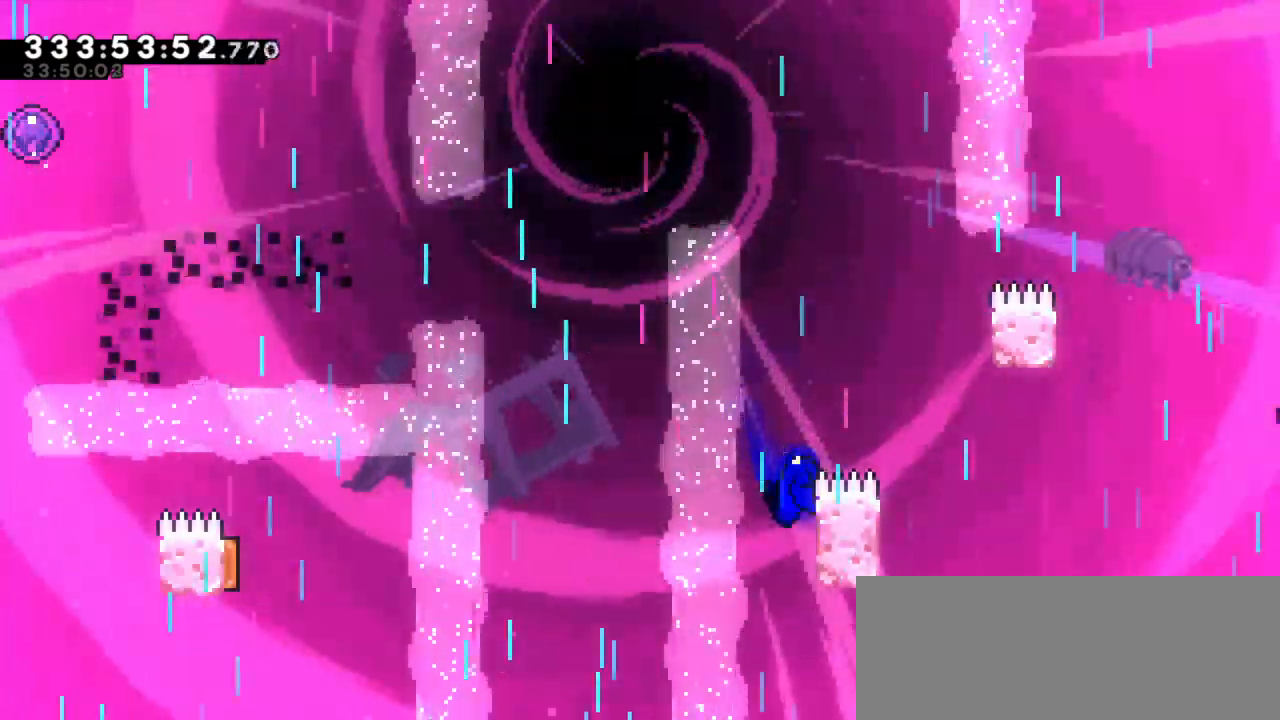
{"keys": ["grab", "jump2", "left", "up"], "events": [[17, "jump2", "down"]]}
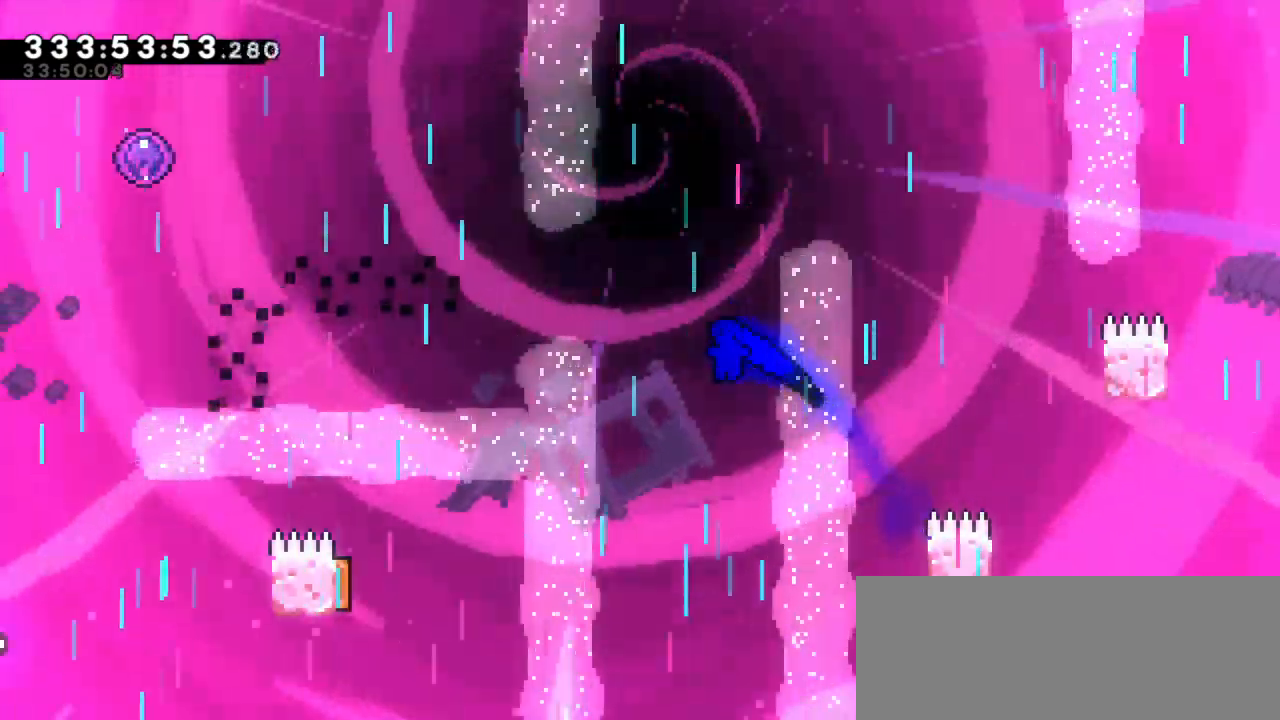
{"keys": ["grab", "left", "up"], "events": [[200, "jump2", "up"]]}
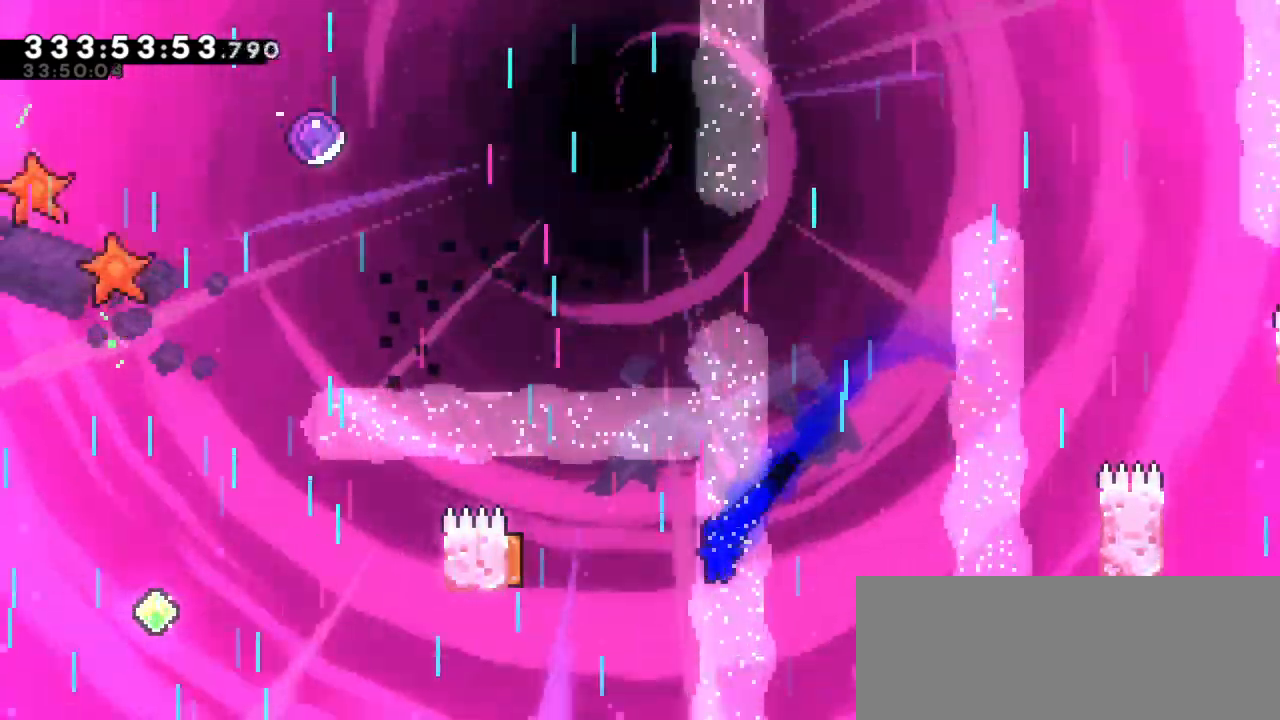
{"keys": ["dash", "grab", "left", "up"], "events": [[167, "dash", "down"], [350, "dash", "up"], [467, "dash", "down"]]}
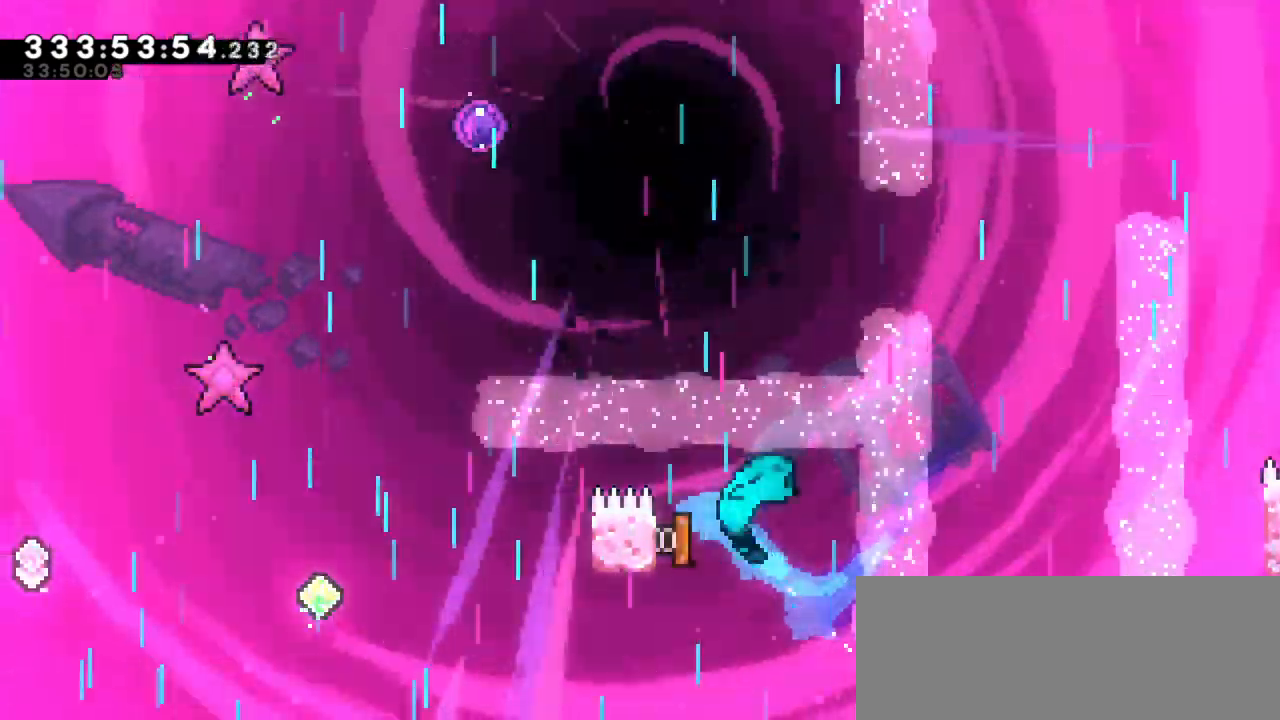
{"keys": ["grab"], "events": [[150, "dash", "up"], [317, "up", "up"], [350, "left", "up"]]}
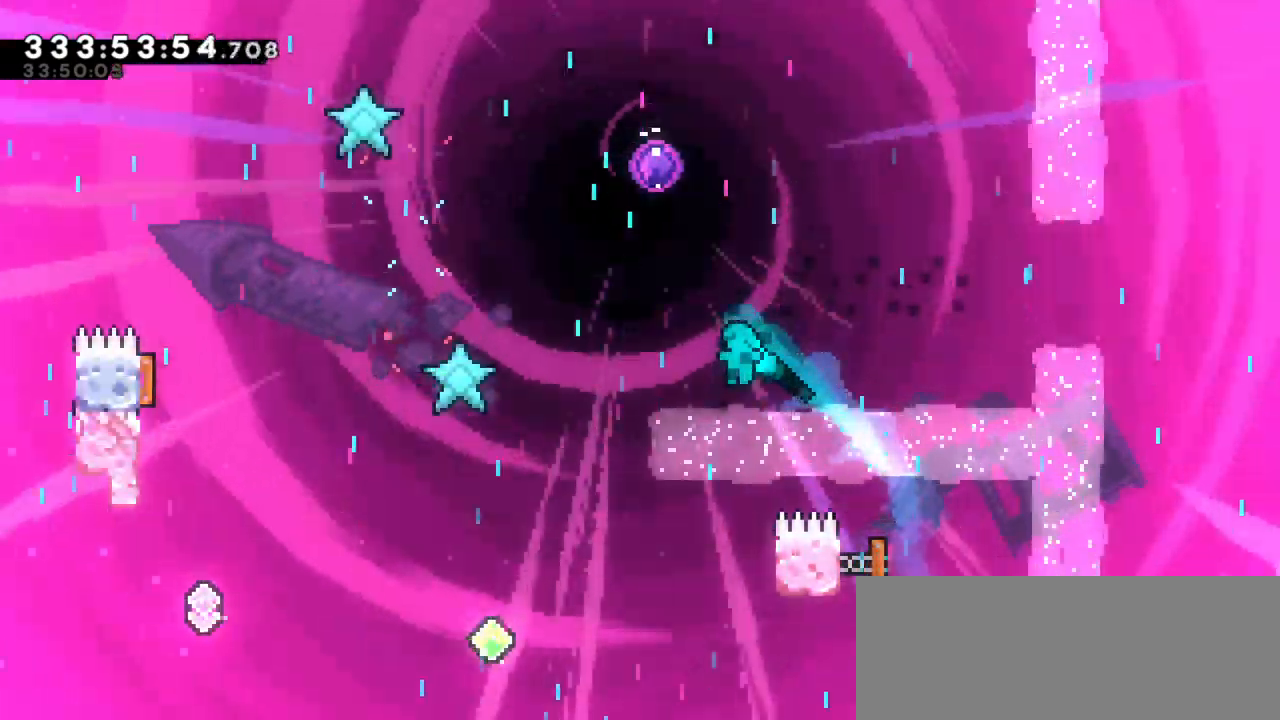
{"keys": ["grab", "jump2", "left"], "events": [[183, "right", "down"], [433, "jump2", "down"], [433, "left", "down"], [433, "right", "up"]]}
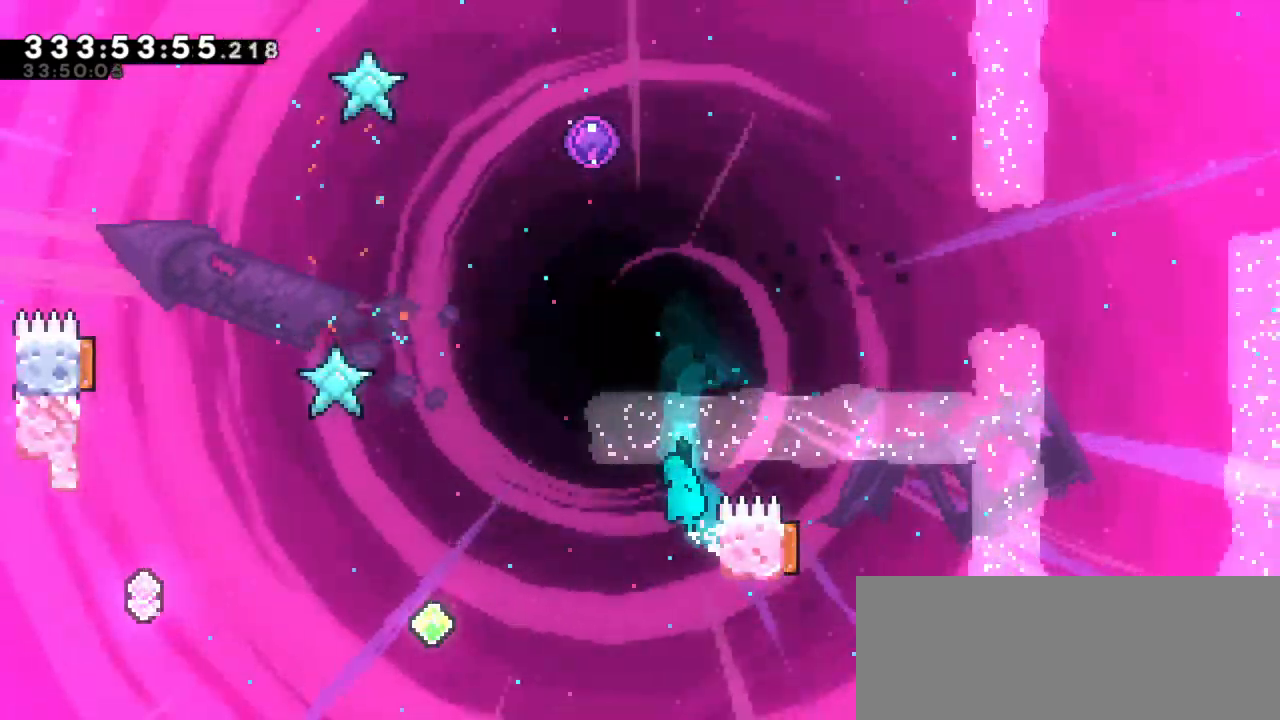
{"keys": ["left"], "events": [[350, "grab", "up"], [350, "jump2", "up"]]}
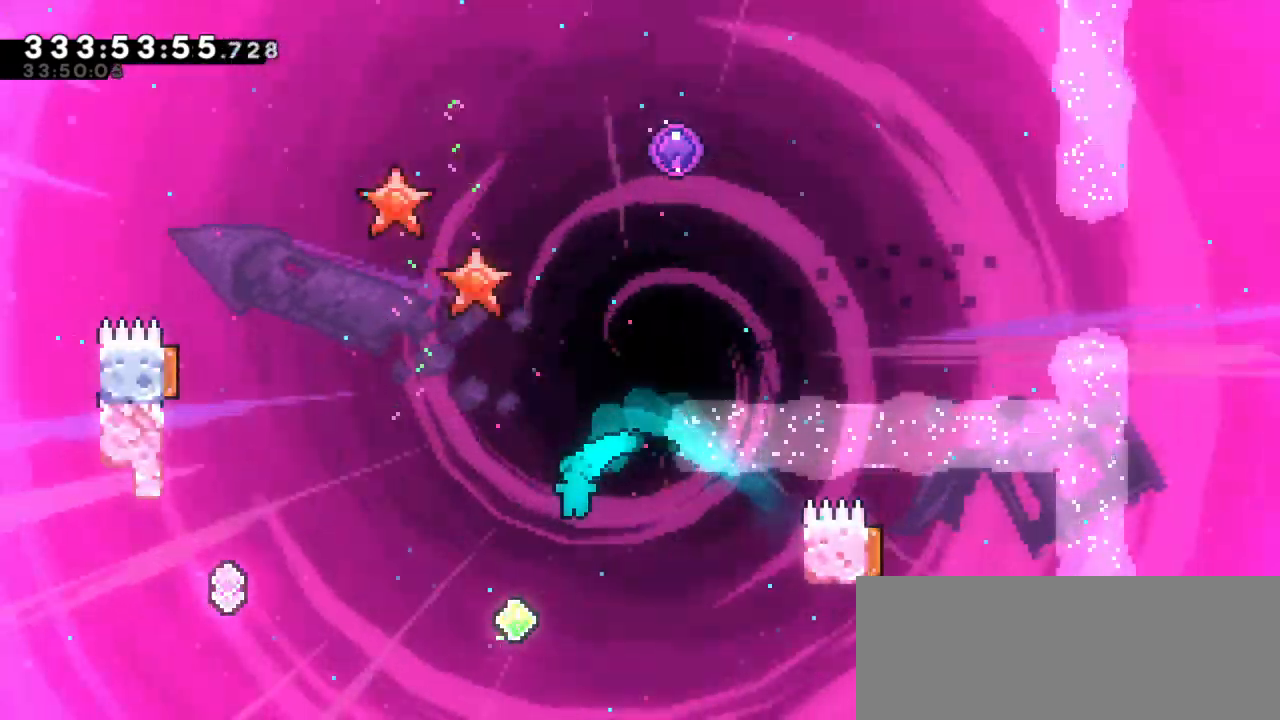
{"keys": ["left", "up"], "events": [[267, "dash", "down"], [267, "up", "down"], [433, "dash", "up"]]}